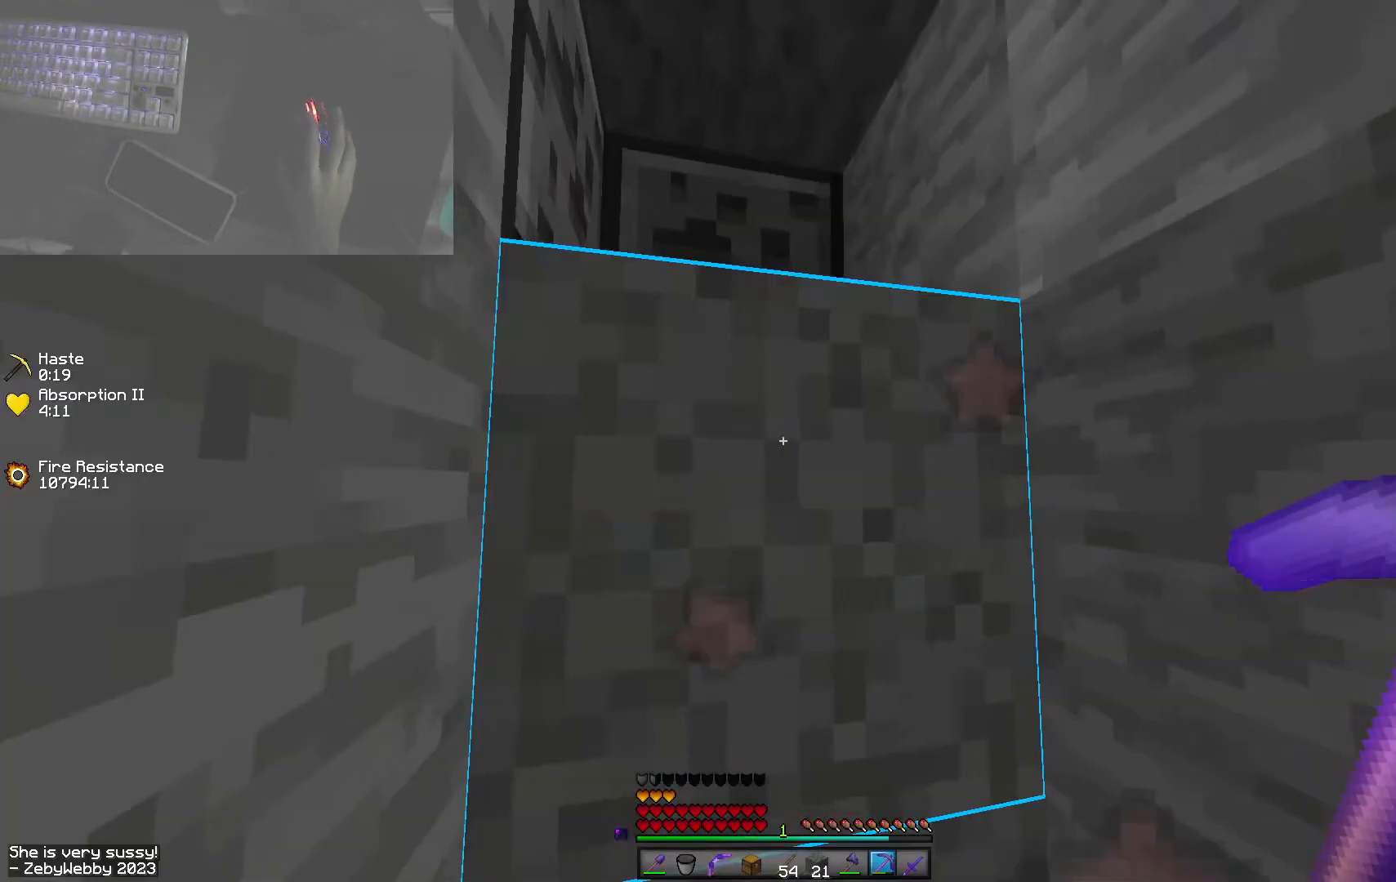
Gameplay with keyboard and mouse; each line is a JSON object with the keys and mouse buttons held at the frame after it. "events" lists presses ("down") and releases ("up") of "a", "d", "s", "shift", "space", "w", "mouse_left" and "mouse_right" between this image and that frame as [ms after this image, input, new state], when the widget could be followed in between. "mouse_left", "mouse_right" = the "left", "right" buttons of the "mouse" list. No other keys are recorded. Fast repeated clicks can show as one long hold. Mouse movement is not recorded.
{"keys": [], "mouse": [], "events": []}
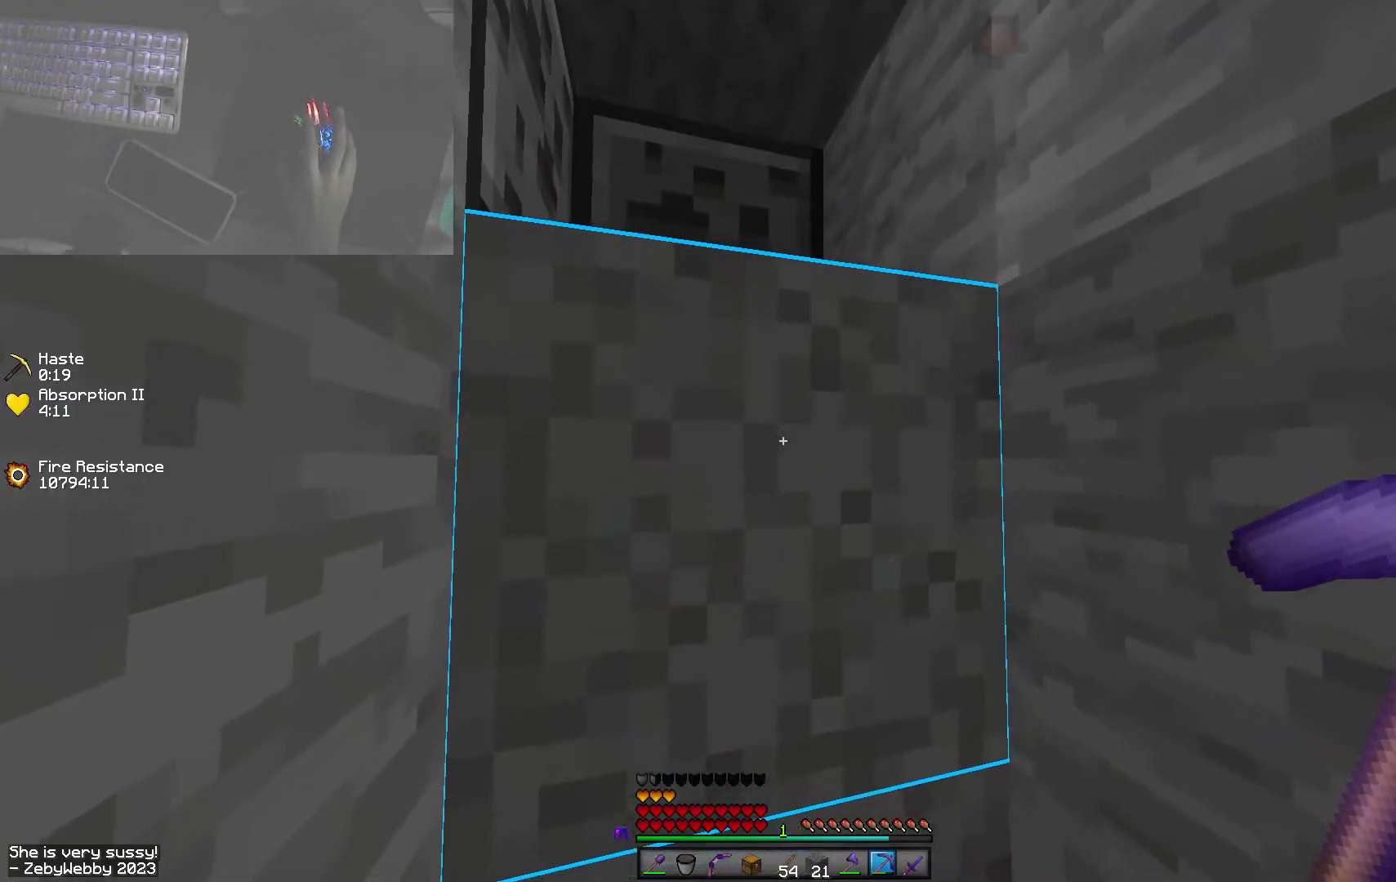
{"keys": ["space", "w"], "mouse": ["left"], "events": [[16, "mouse_left", "down"], [350, "w", "down"], [483, "space", "down"]]}
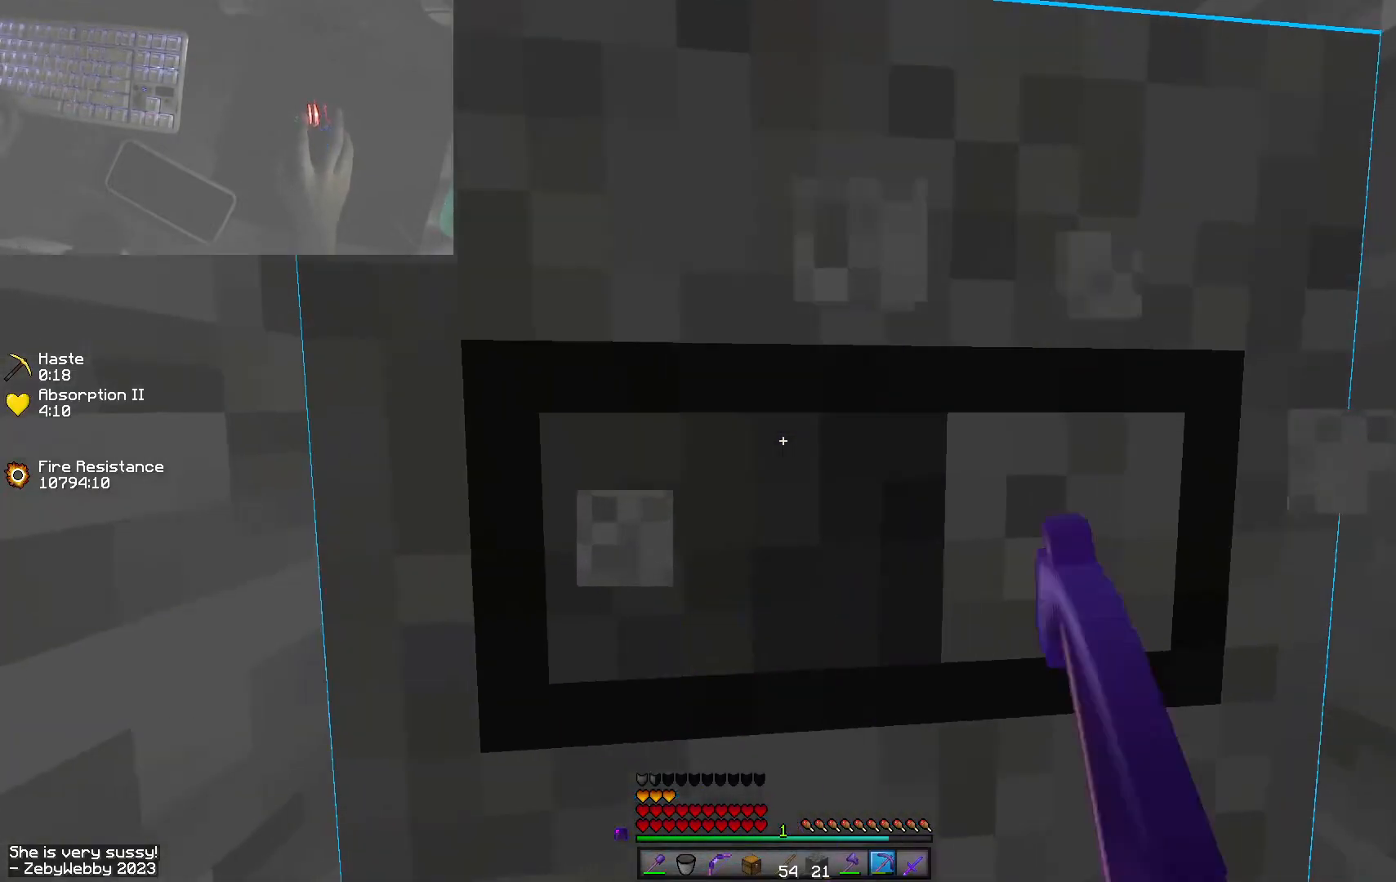
{"keys": [], "mouse": ["left"], "events": [[50, "mouse_left", "up"], [100, "space", "up"], [200, "w", "up"], [483, "mouse_left", "down"]]}
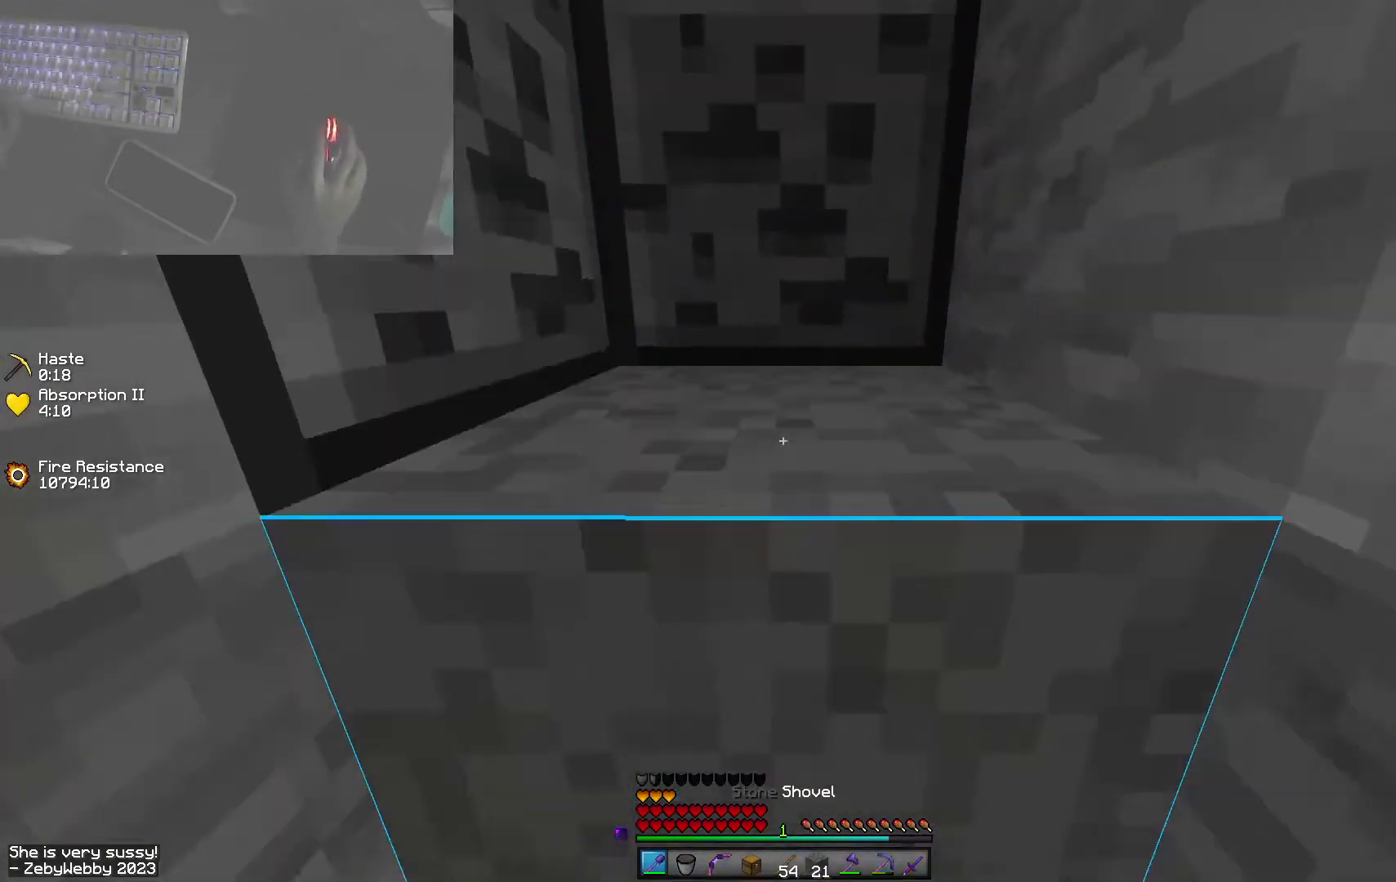
{"keys": ["w"], "mouse": ["left"], "events": [[333, "w", "down"], [366, "mouse_left", "up"], [366, "space", "down"], [450, "mouse_left", "down"], [483, "space", "up"]]}
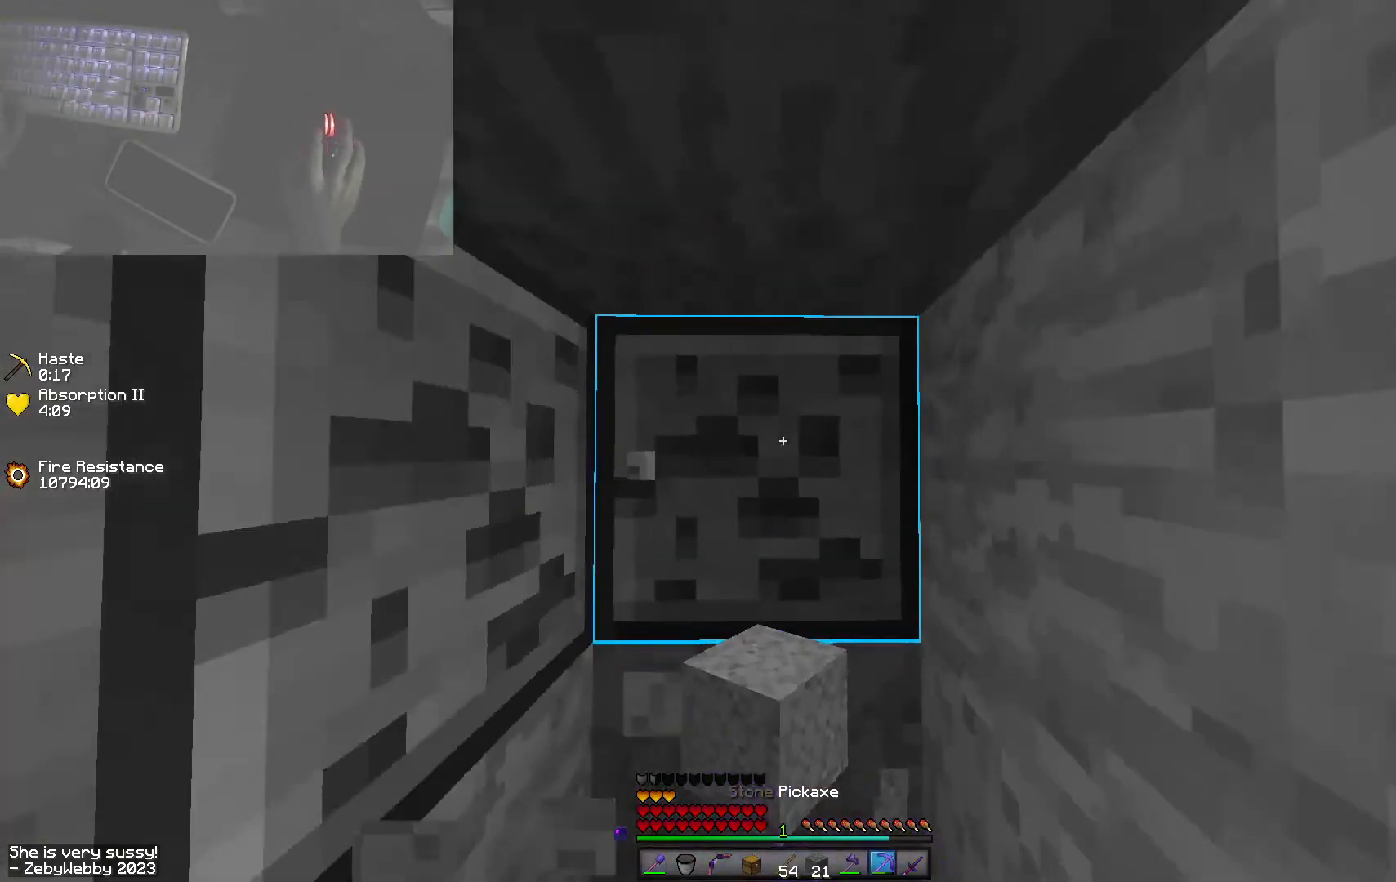
{"keys": ["d", "shift"], "mouse": ["left"], "events": [[250, "shift", "down"], [250, "w", "up"], [266, "d", "down"]]}
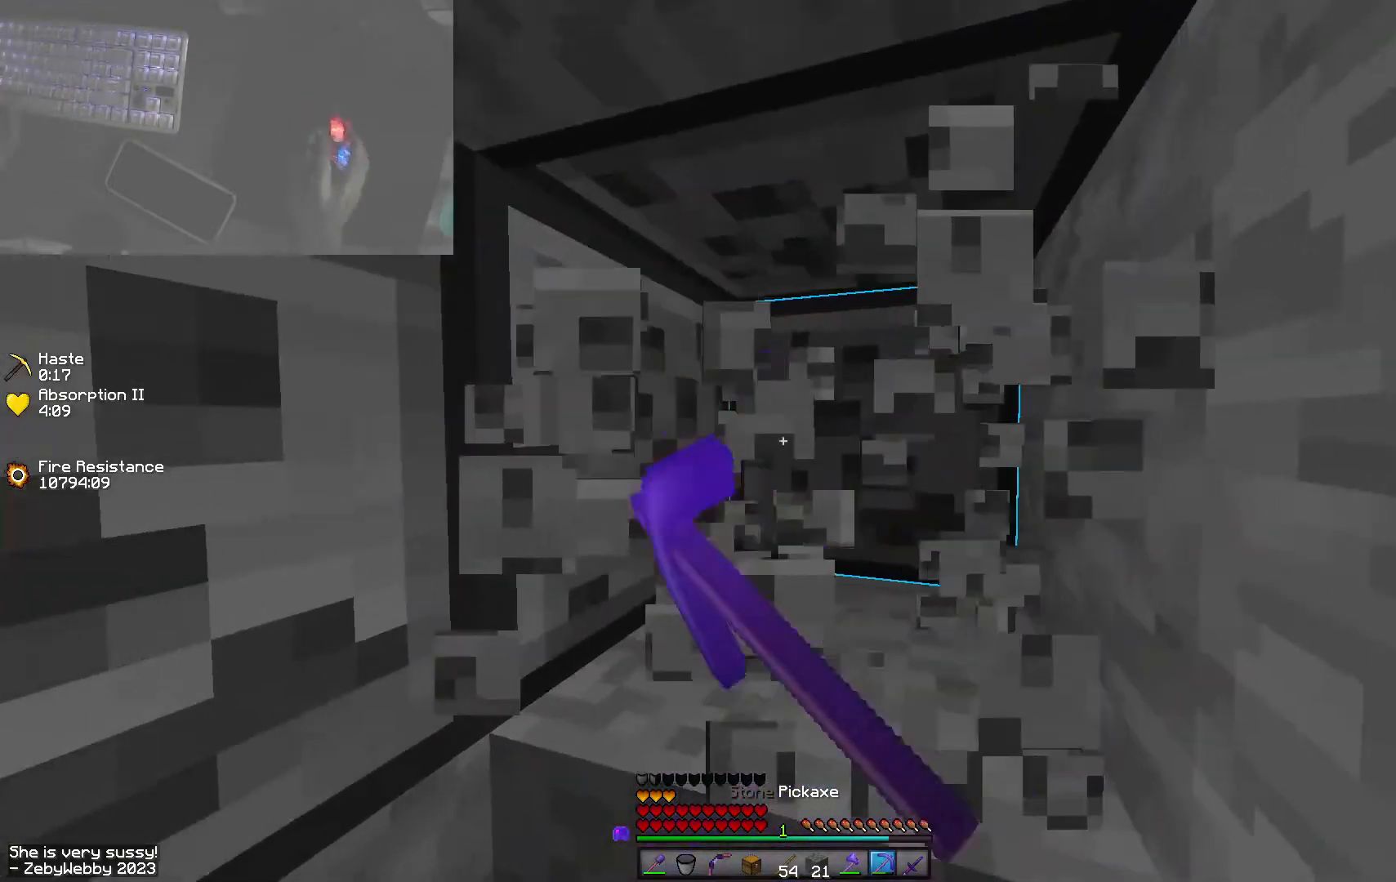
{"keys": ["a", "shift"], "mouse": ["left"], "events": [[333, "d", "up"], [350, "a", "down"]]}
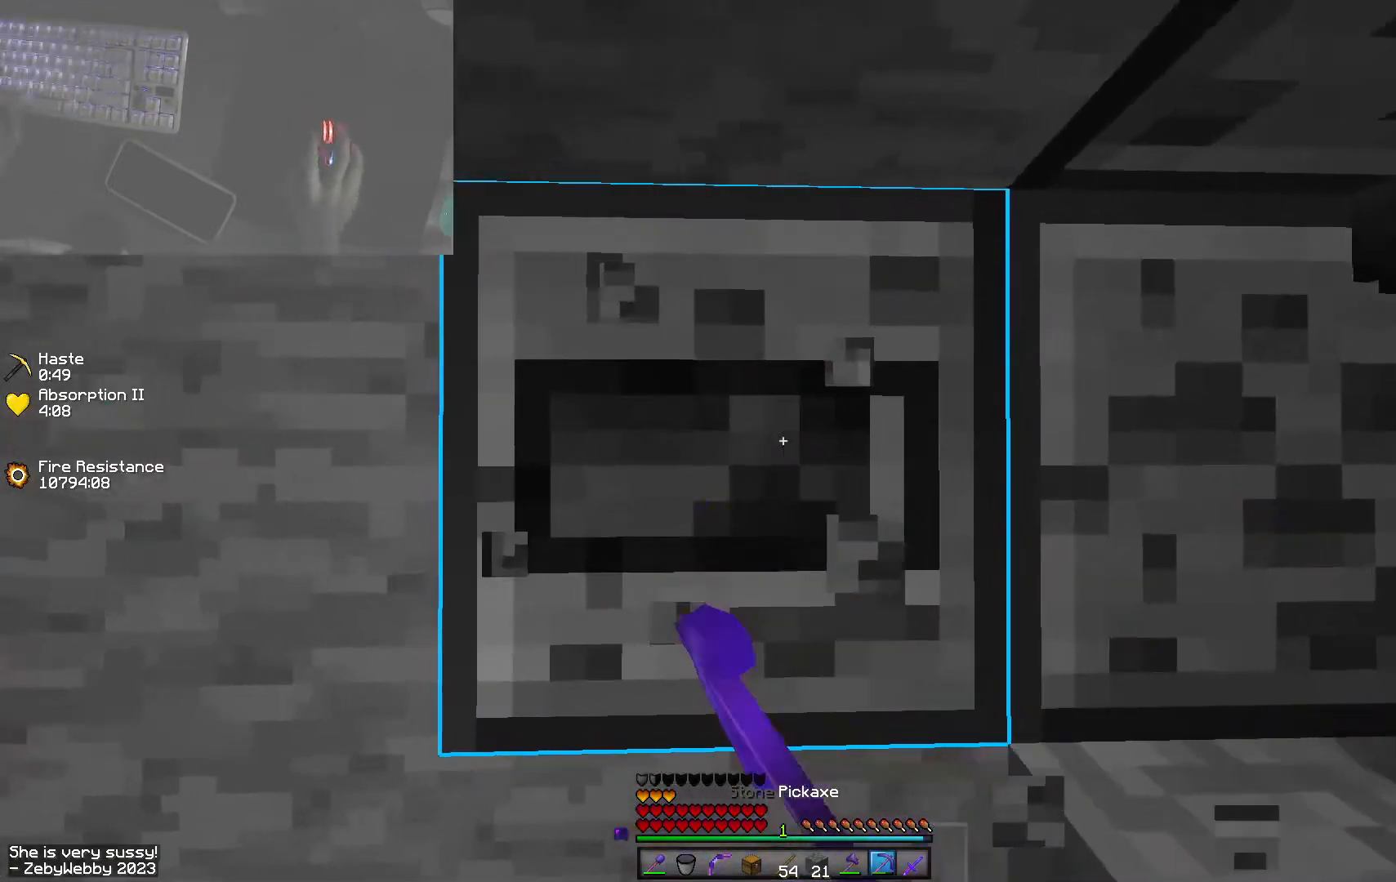
{"keys": ["shift"], "mouse": ["left"], "events": [[166, "s", "down"], [400, "a", "up"], [450, "s", "up"]]}
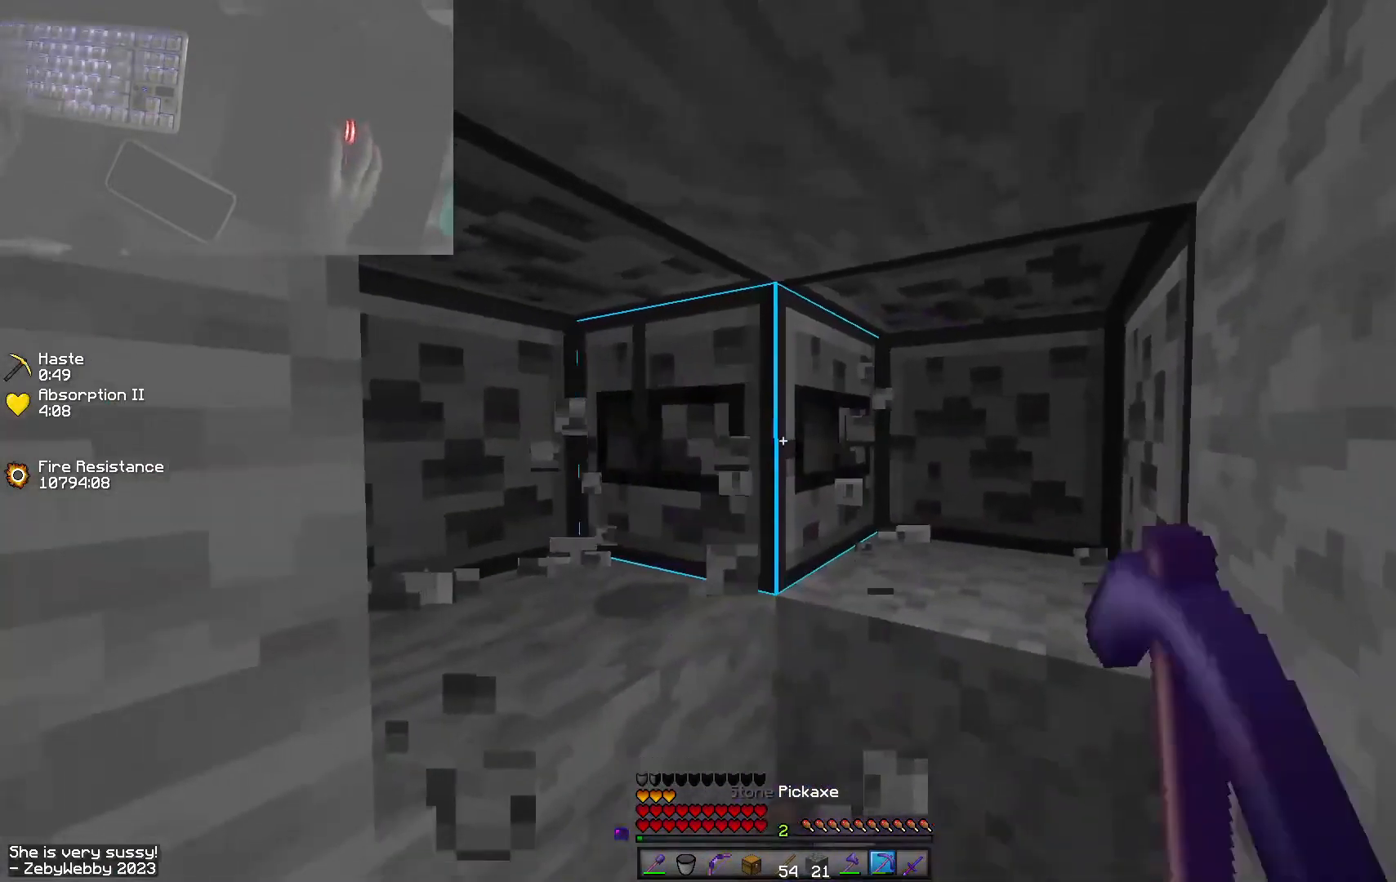
{"keys": ["s", "shift"], "mouse": ["left"], "events": [[33, "mouse_left", "up"], [50, "a", "down"], [100, "shift", "up"], [116, "s", "down"], [183, "a", "up"], [283, "mouse_left", "down"], [450, "shift", "down"]]}
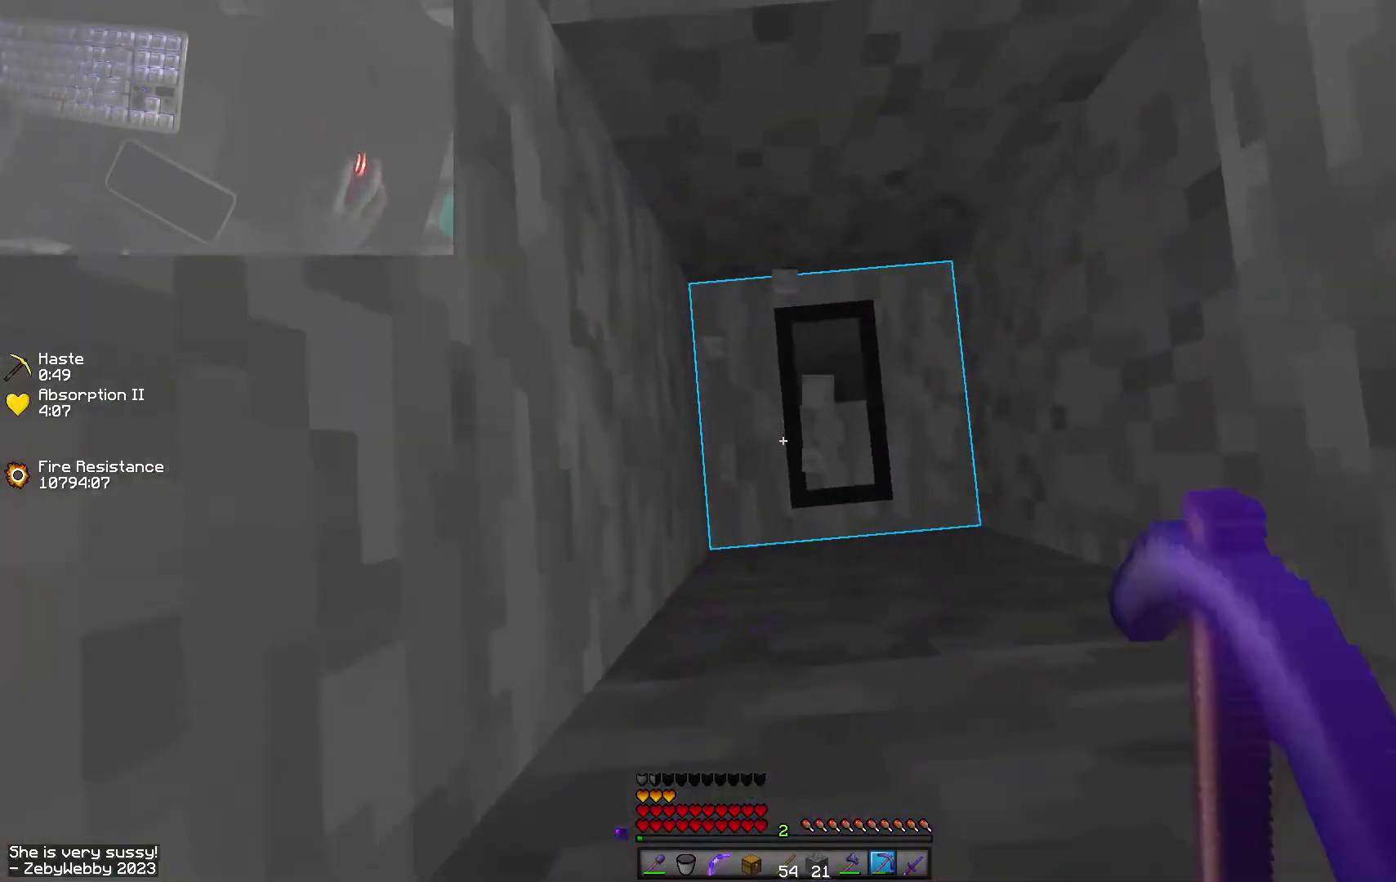
{"keys": ["shift"], "mouse": ["left"], "events": [[16, "s", "up"]]}
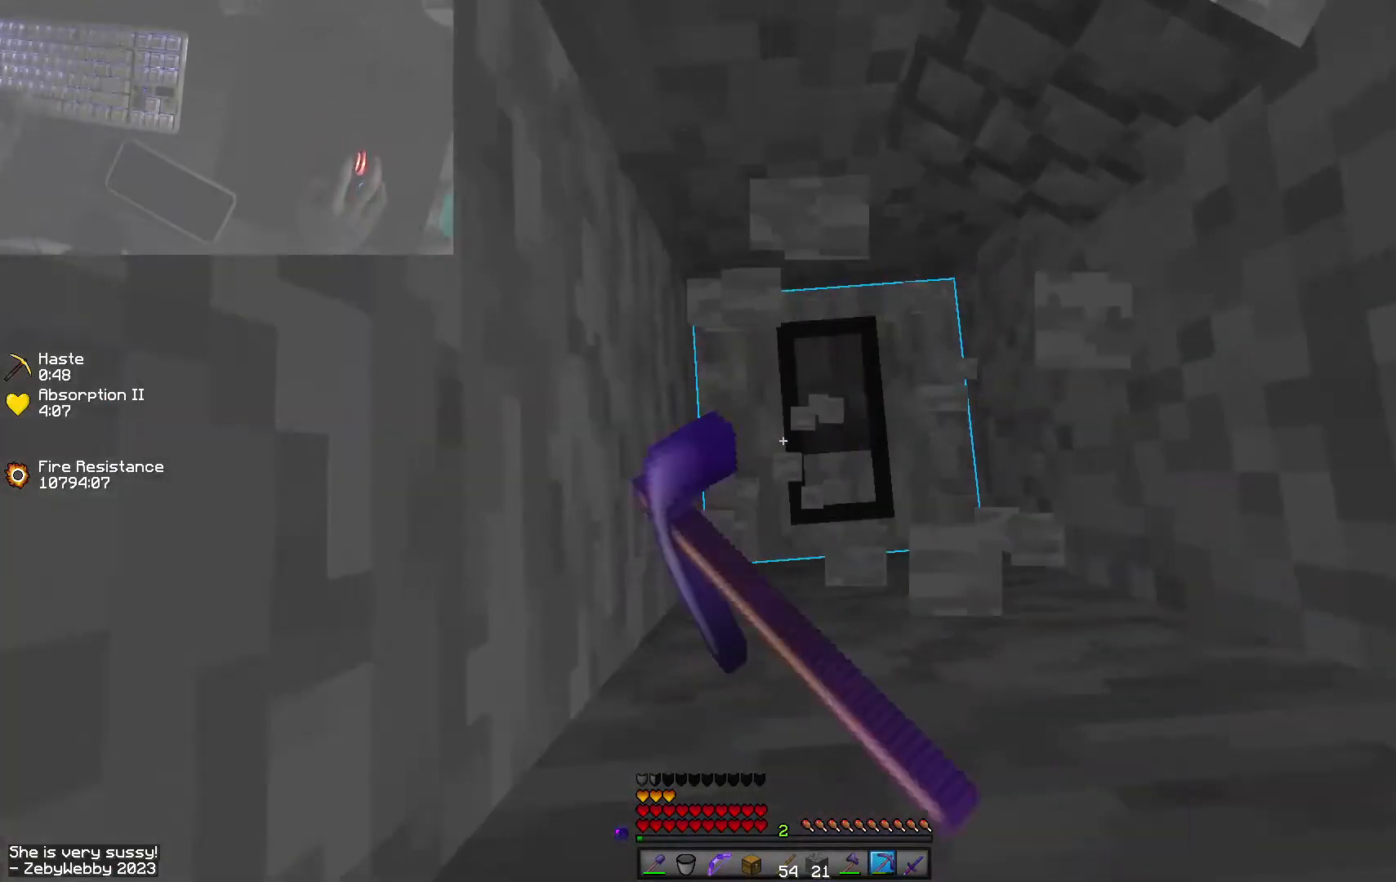
{"keys": ["shift"], "mouse": ["left"], "events": []}
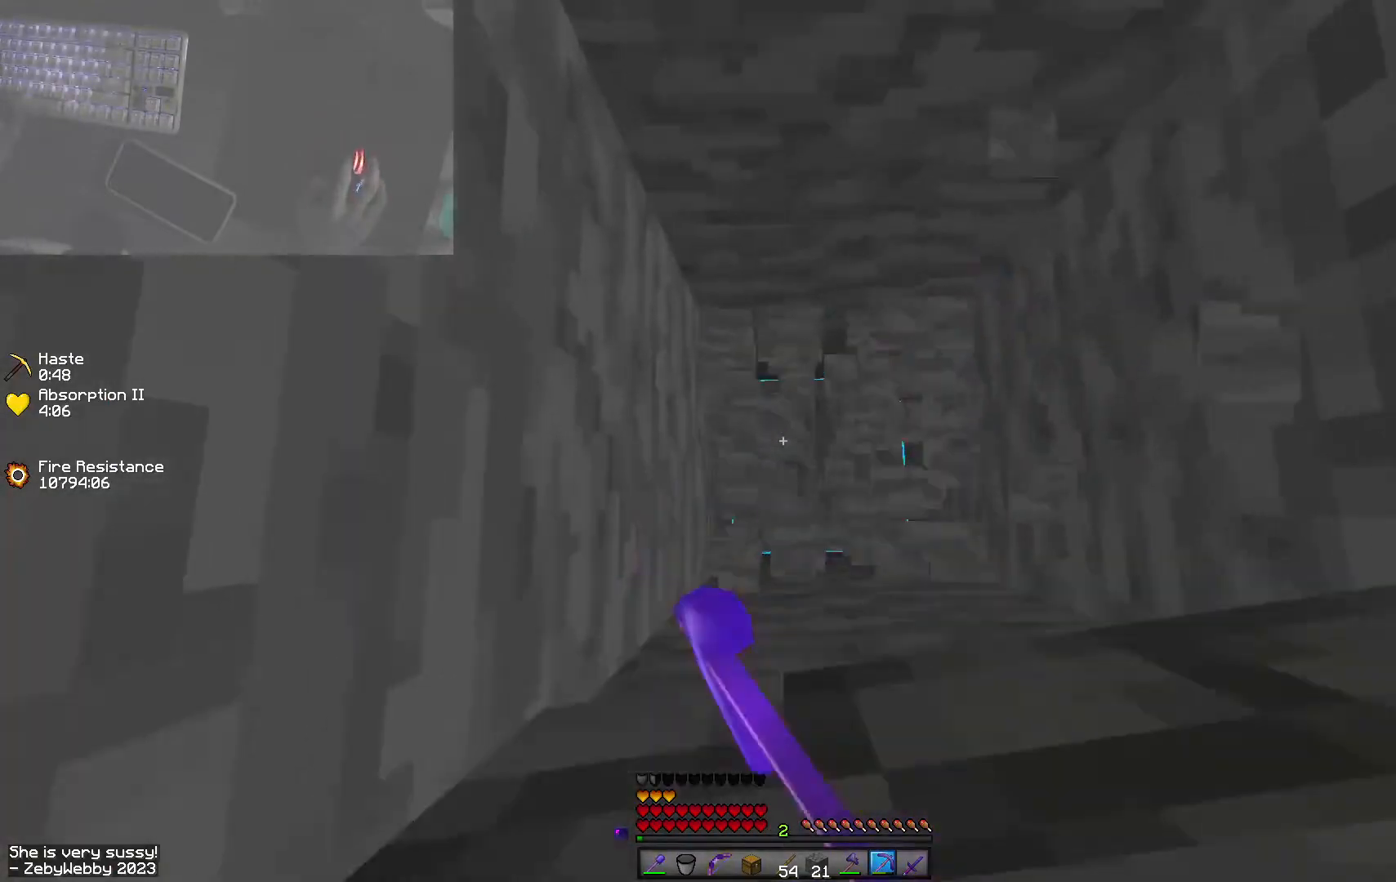
{"keys": ["shift"], "mouse": ["left"], "events": []}
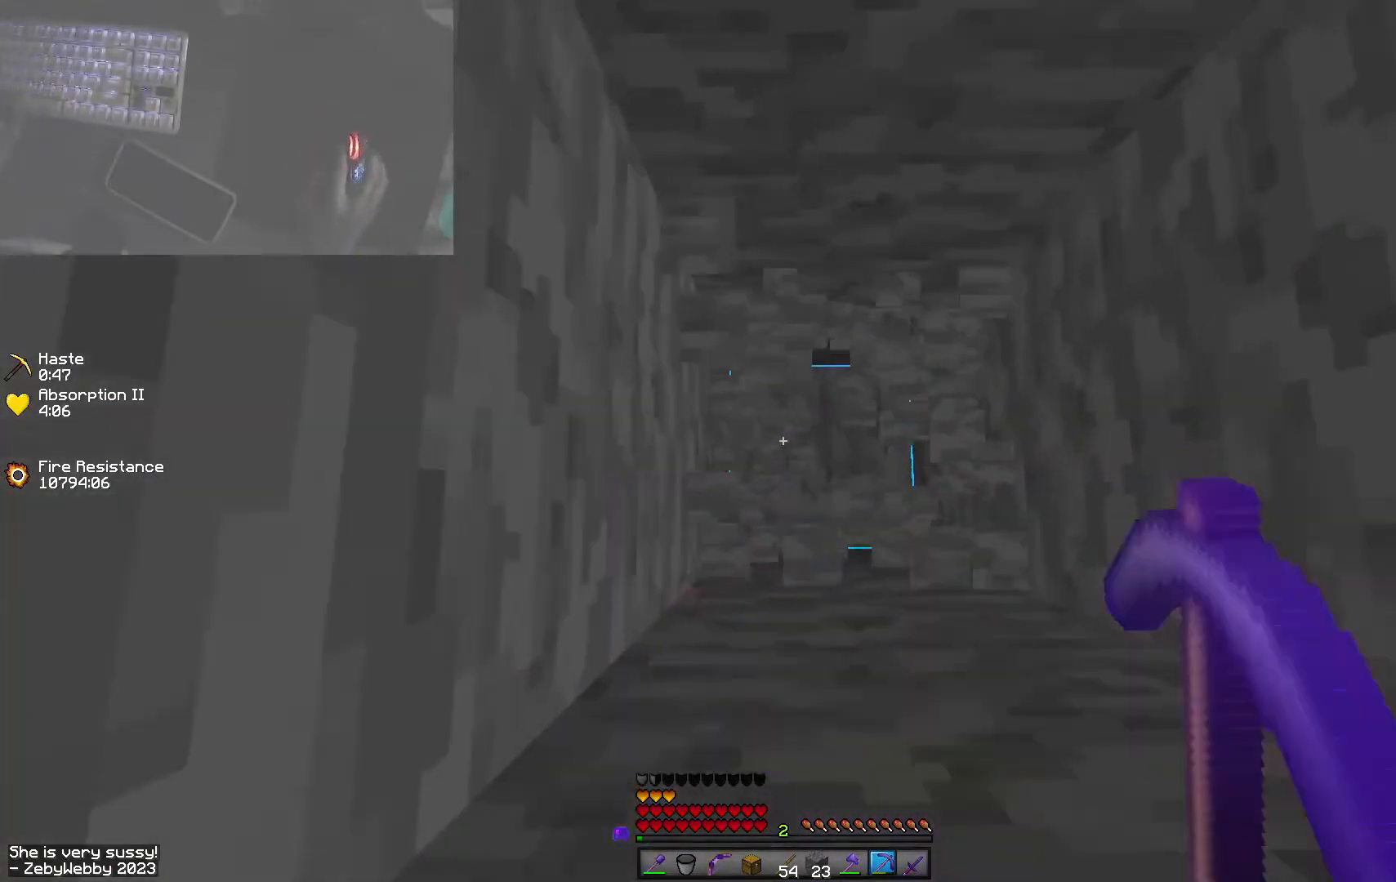
{"keys": ["shift"], "mouse": ["left"], "events": []}
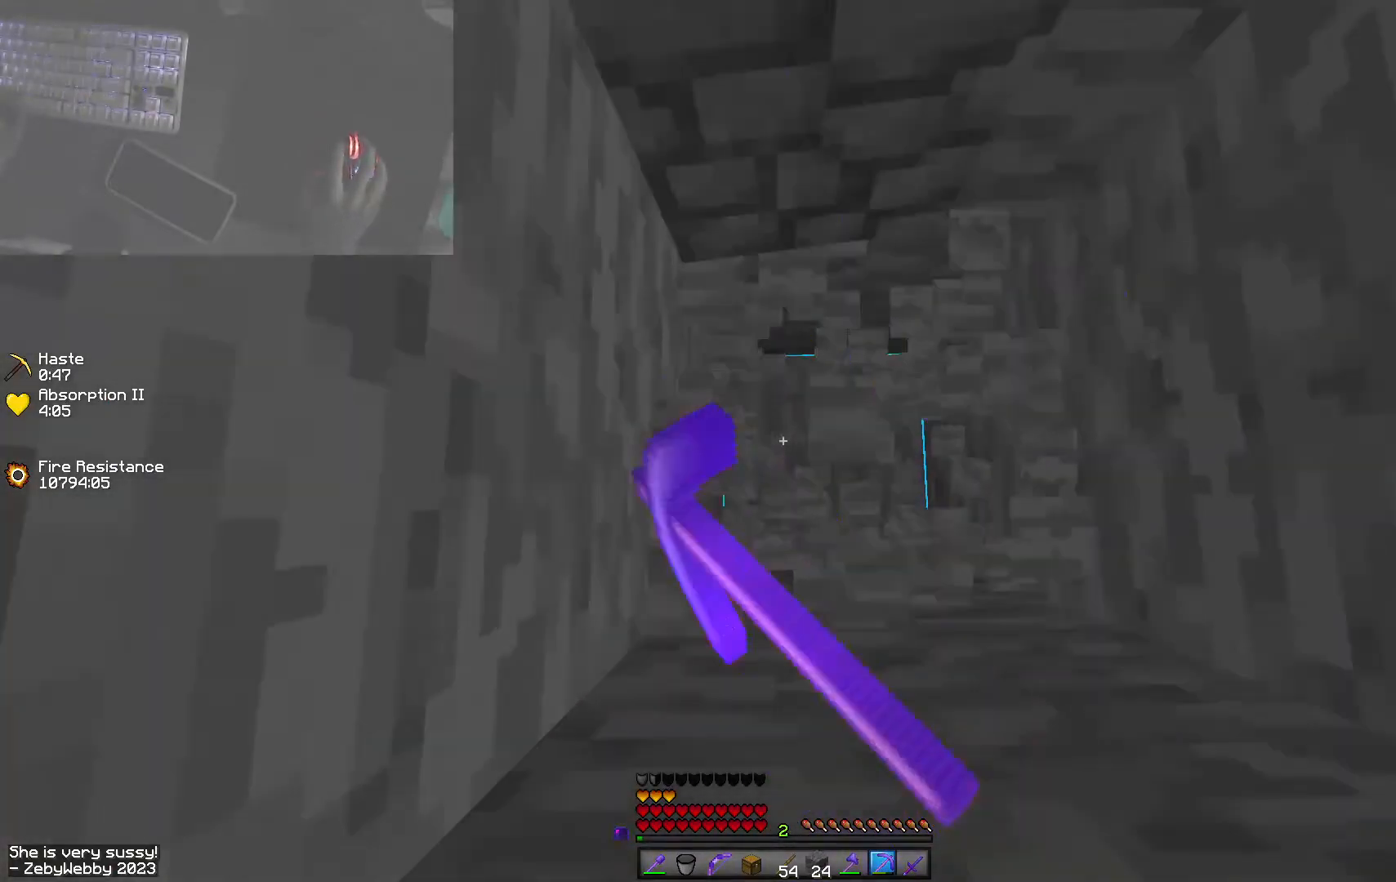
{"keys": [], "mouse": ["left"], "events": [[250, "shift", "up"]]}
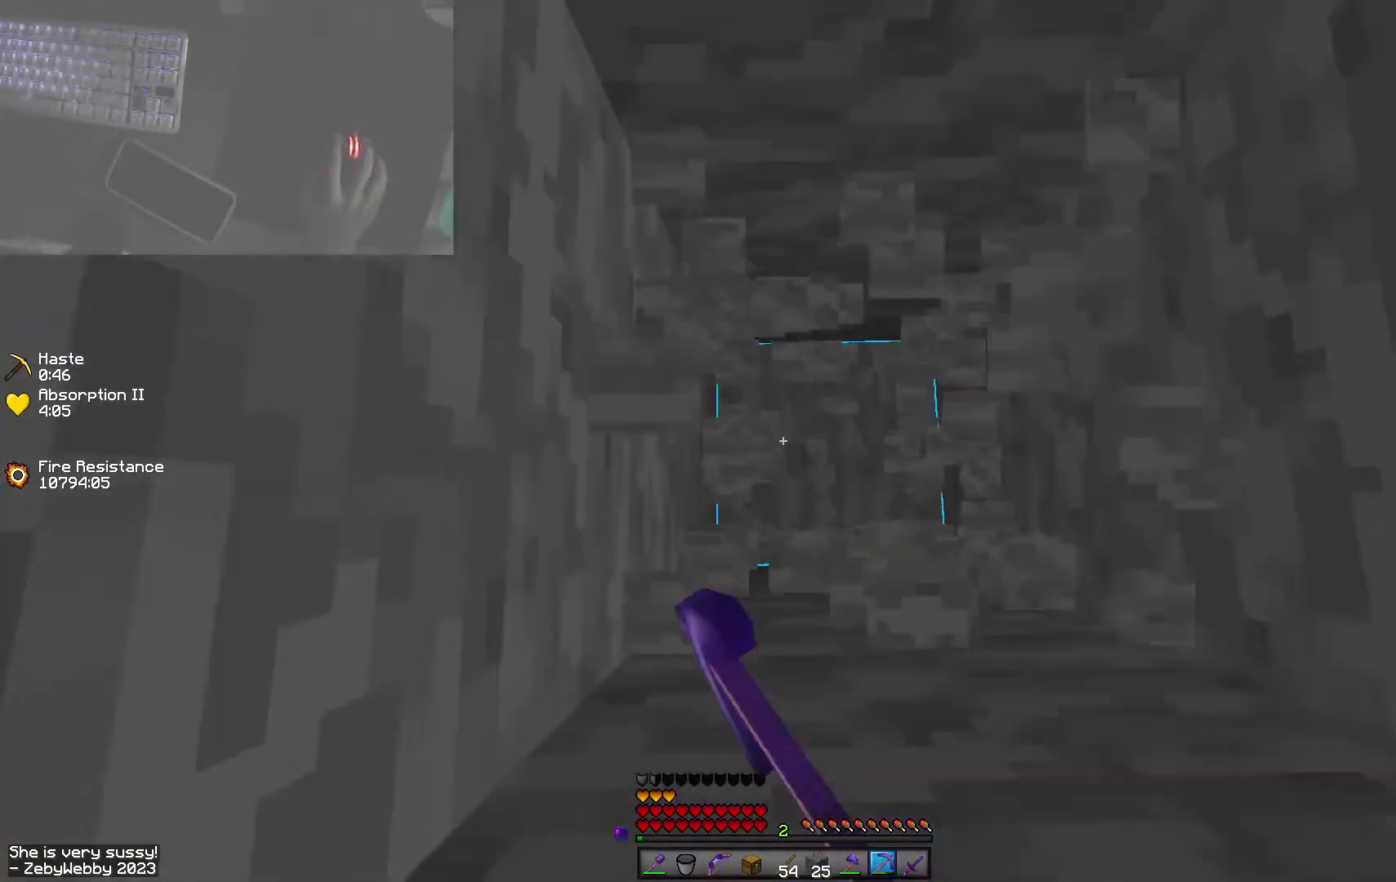
{"keys": [], "mouse": ["left"], "events": []}
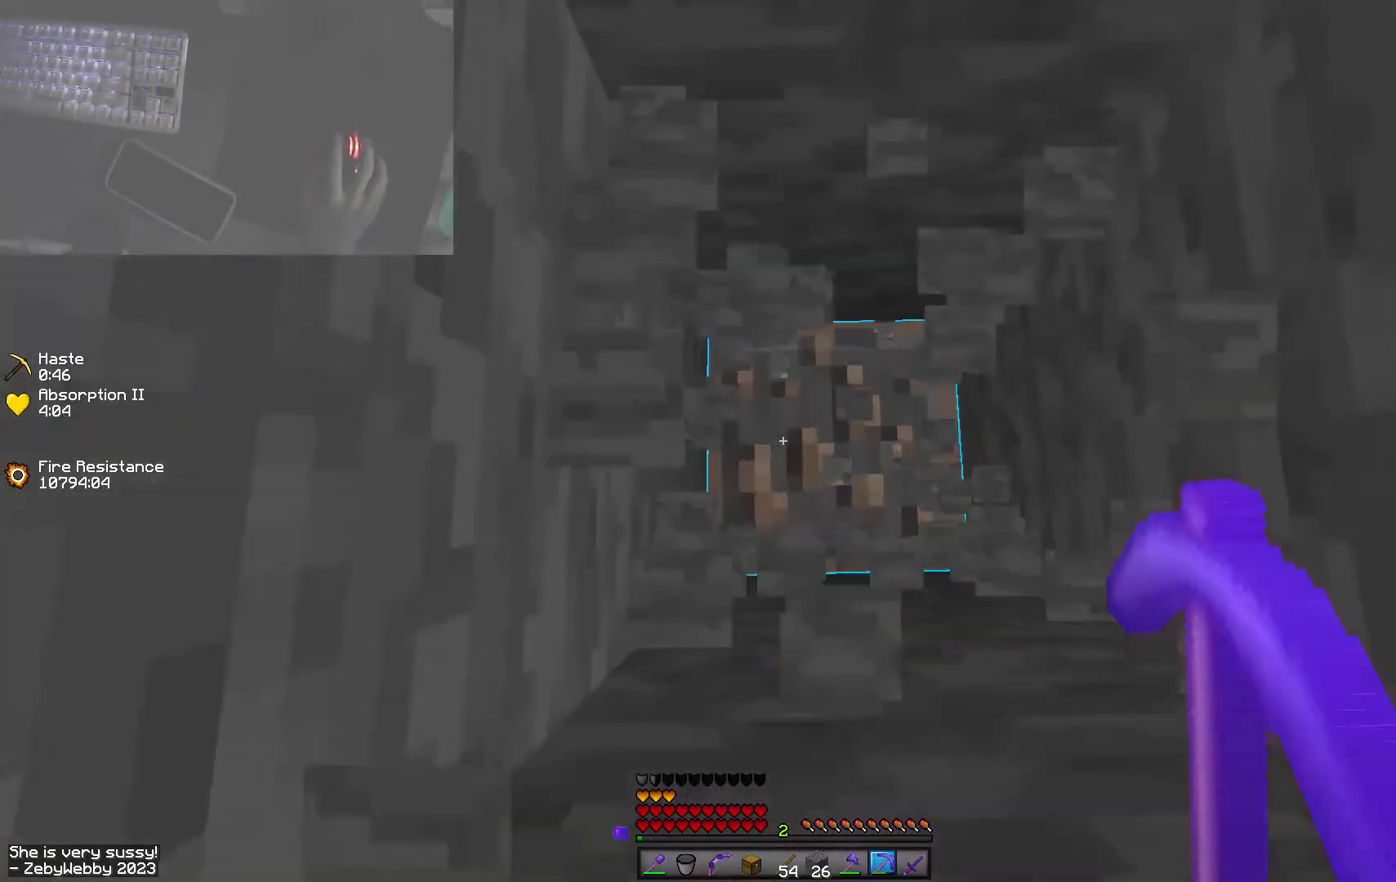
{"keys": [], "mouse": ["left"], "events": []}
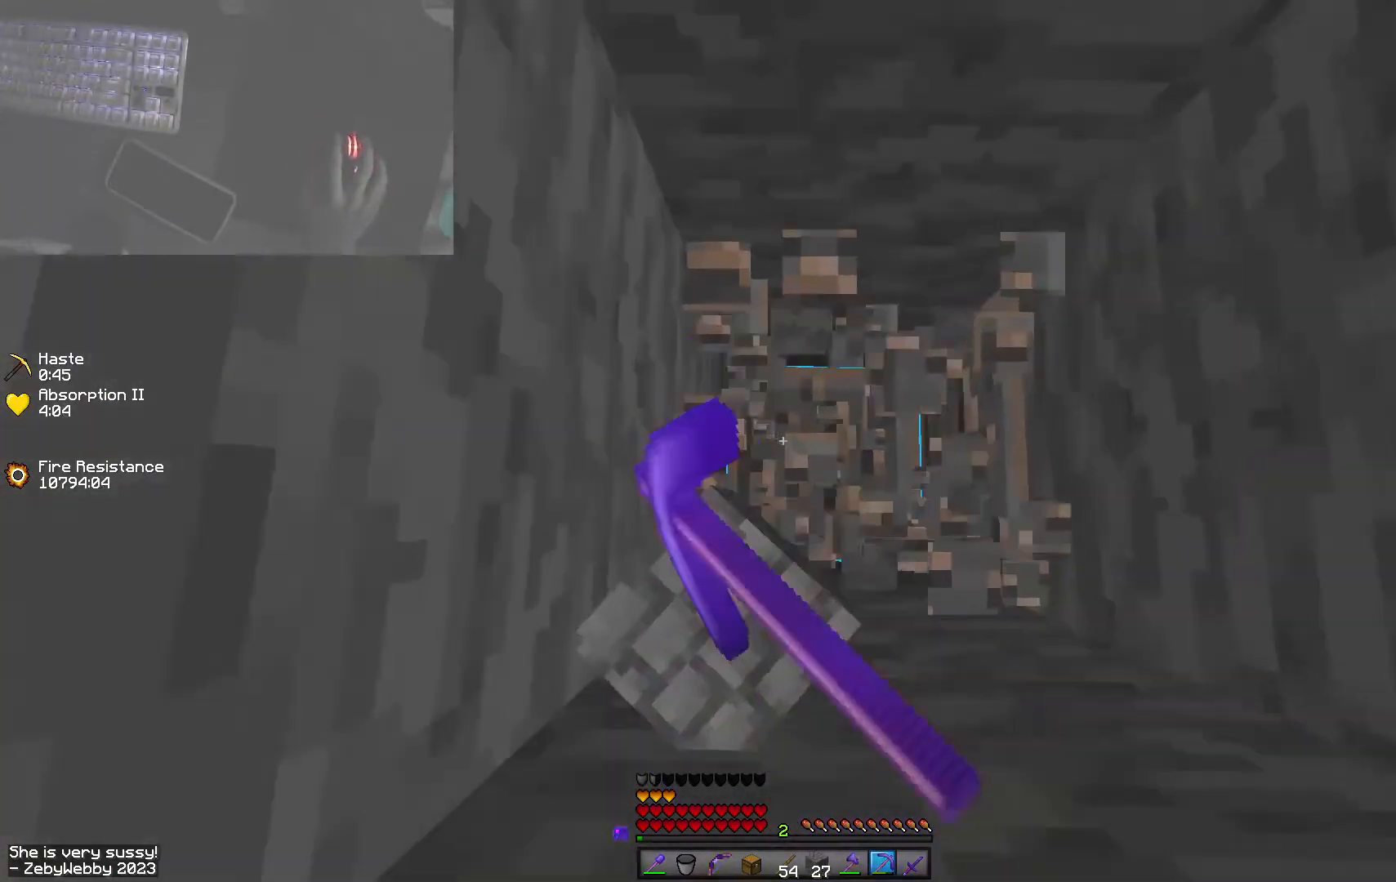
{"keys": [], "mouse": ["left"], "events": []}
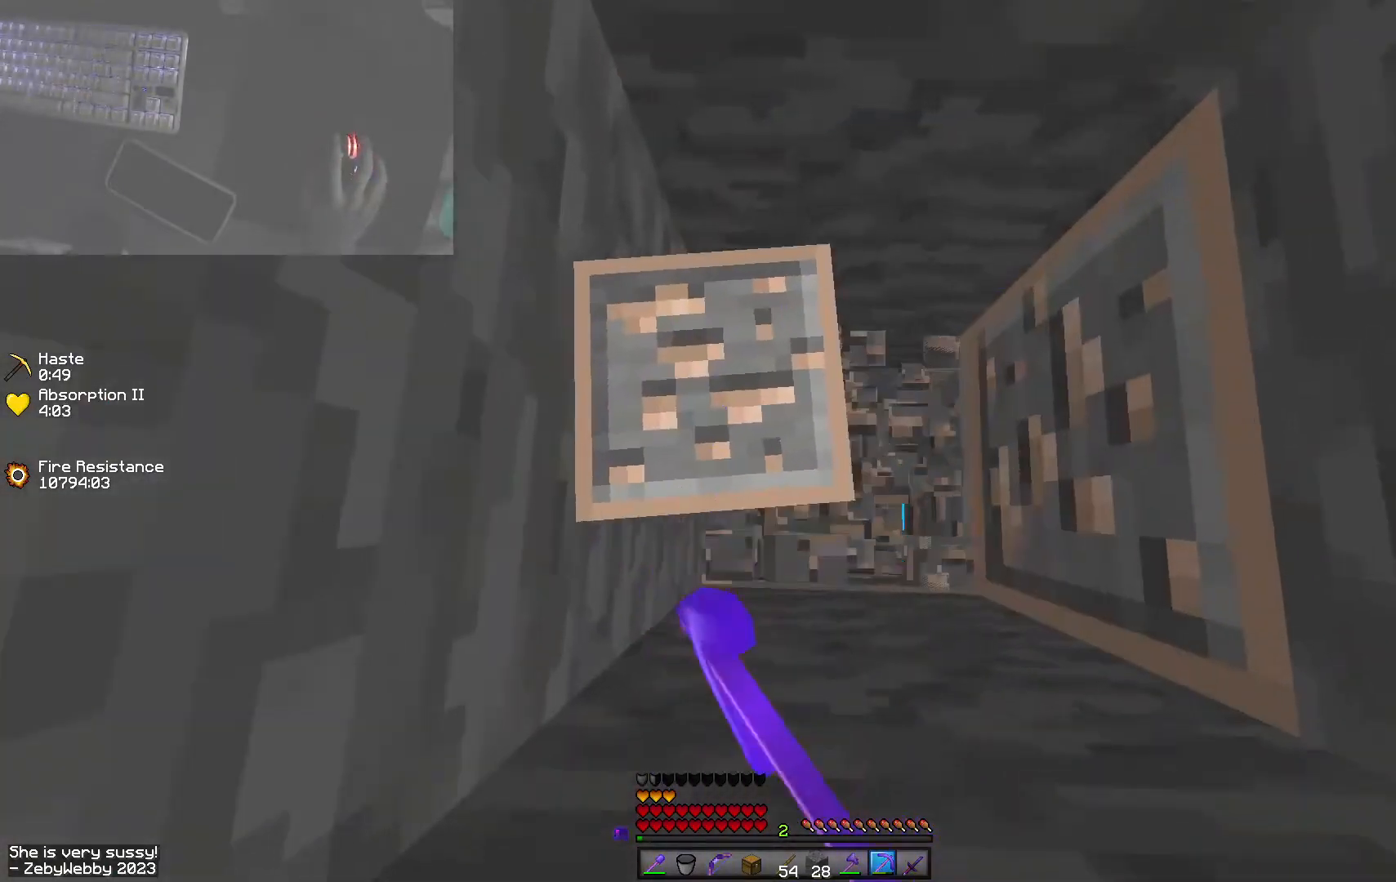
{"keys": [], "mouse": ["left"], "events": [[150, "mouse_left", "up"], [433, "mouse_left", "down"]]}
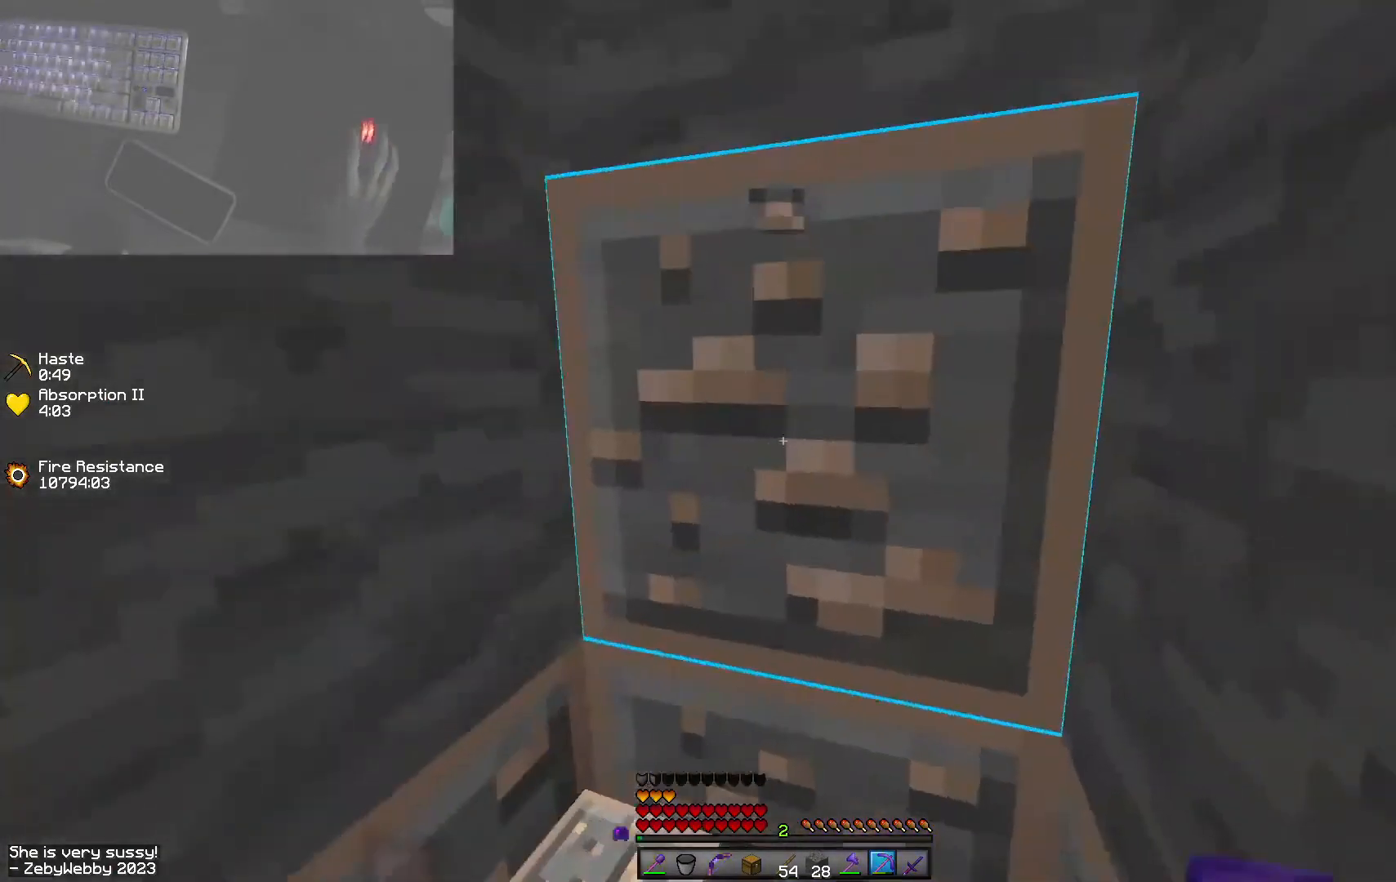
{"keys": [], "mouse": ["left"], "events": []}
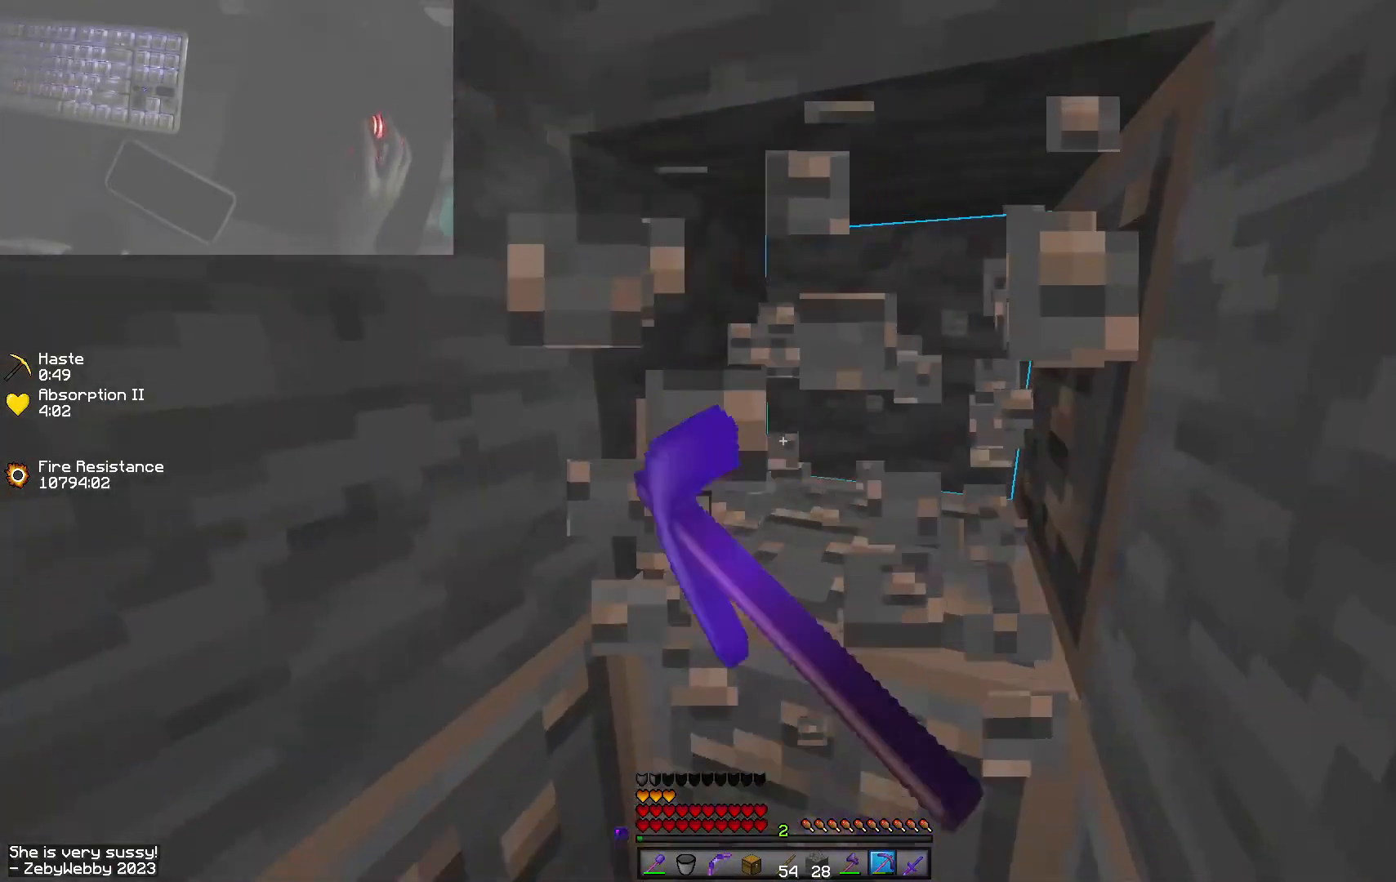
{"keys": [], "mouse": ["left"], "events": []}
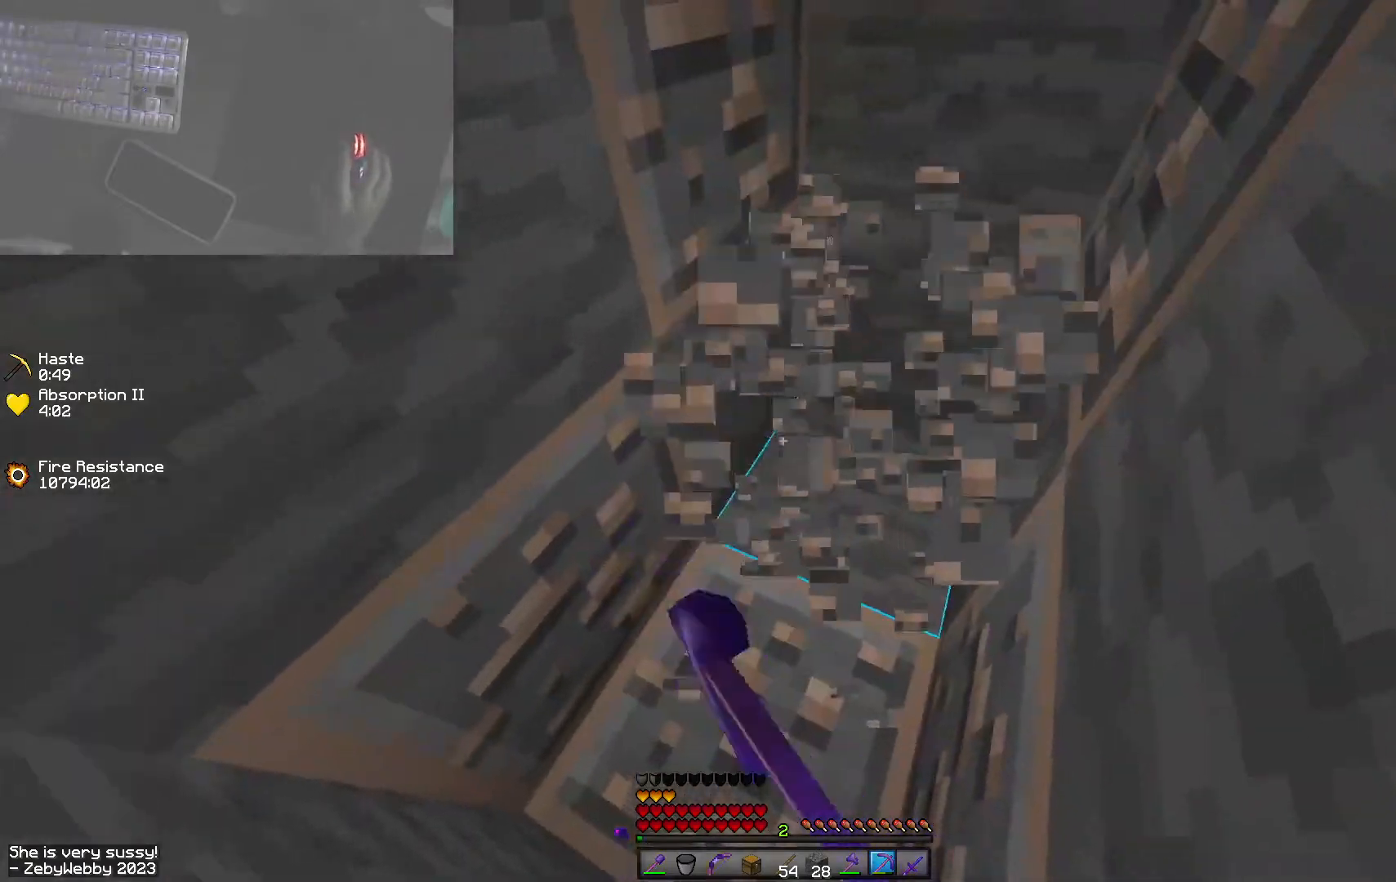
{"keys": ["shift"], "mouse": ["left"], "events": [[233, "shift", "down"]]}
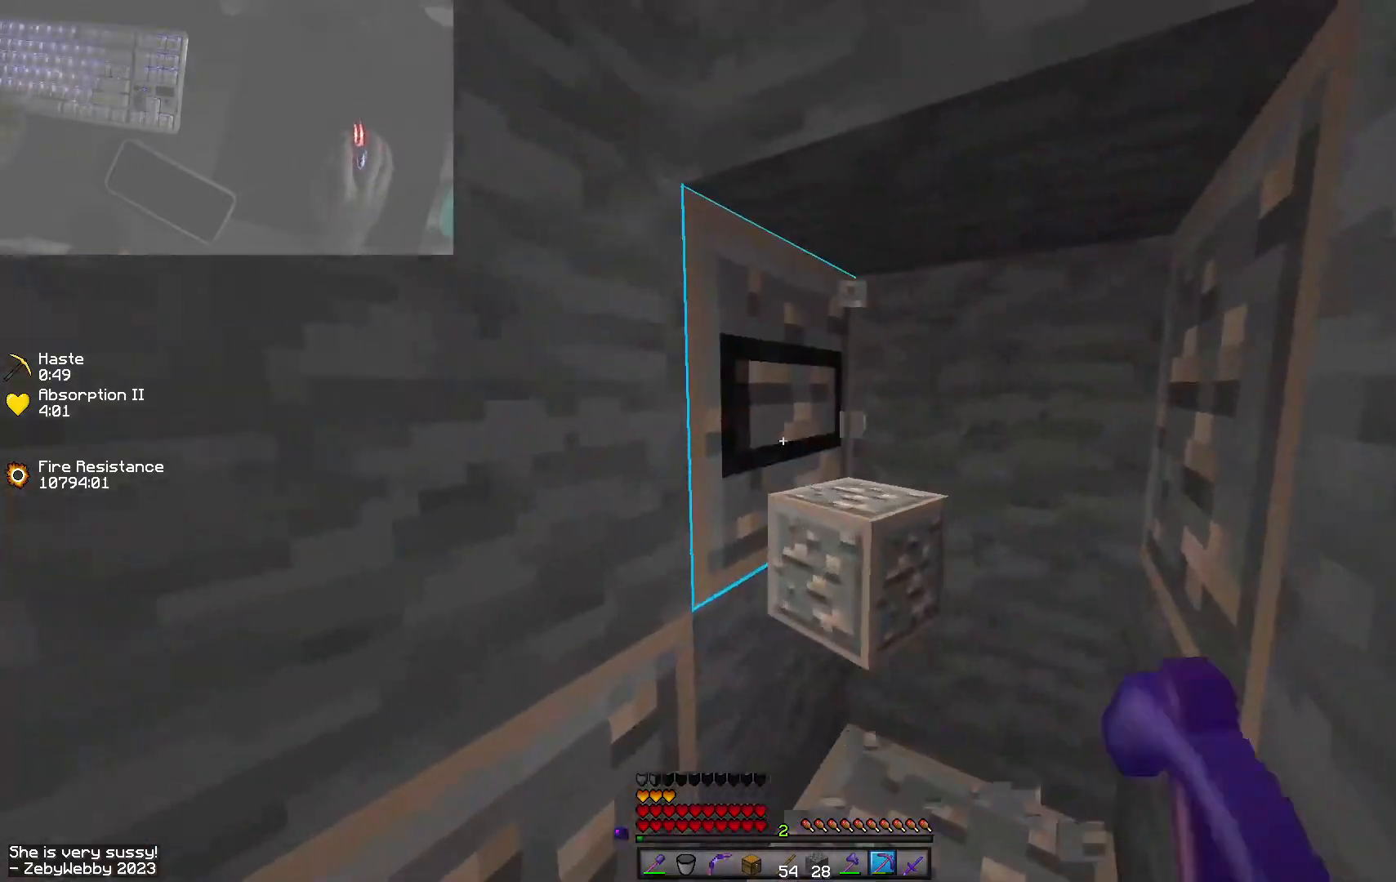
{"keys": ["a", "shift", "w"], "mouse": ["left"], "events": [[200, "w", "down"], [500, "a", "down"]]}
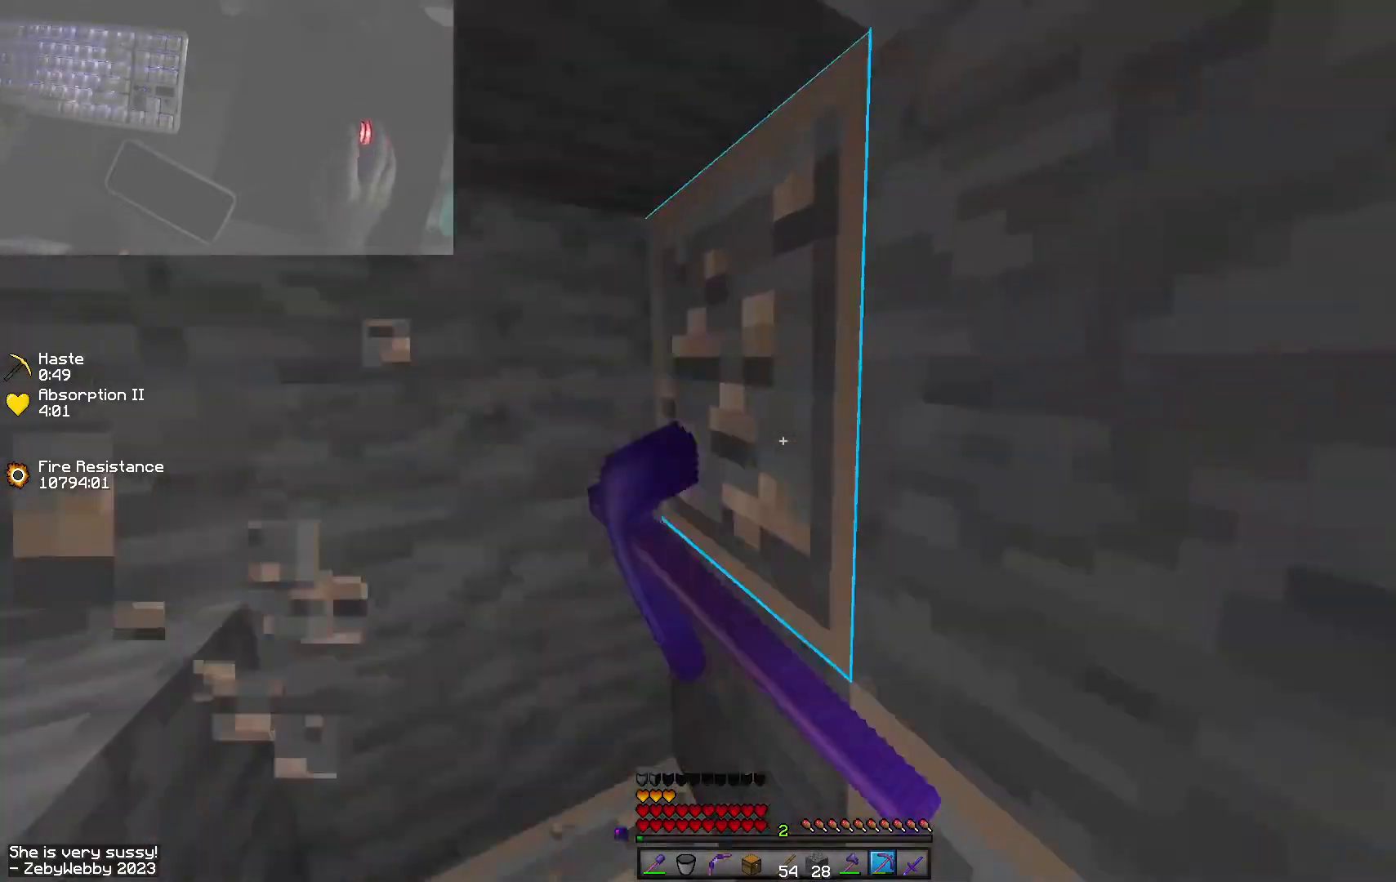
{"keys": ["shift"], "mouse": ["left"], "events": [[200, "w", "up"], [350, "a", "up"]]}
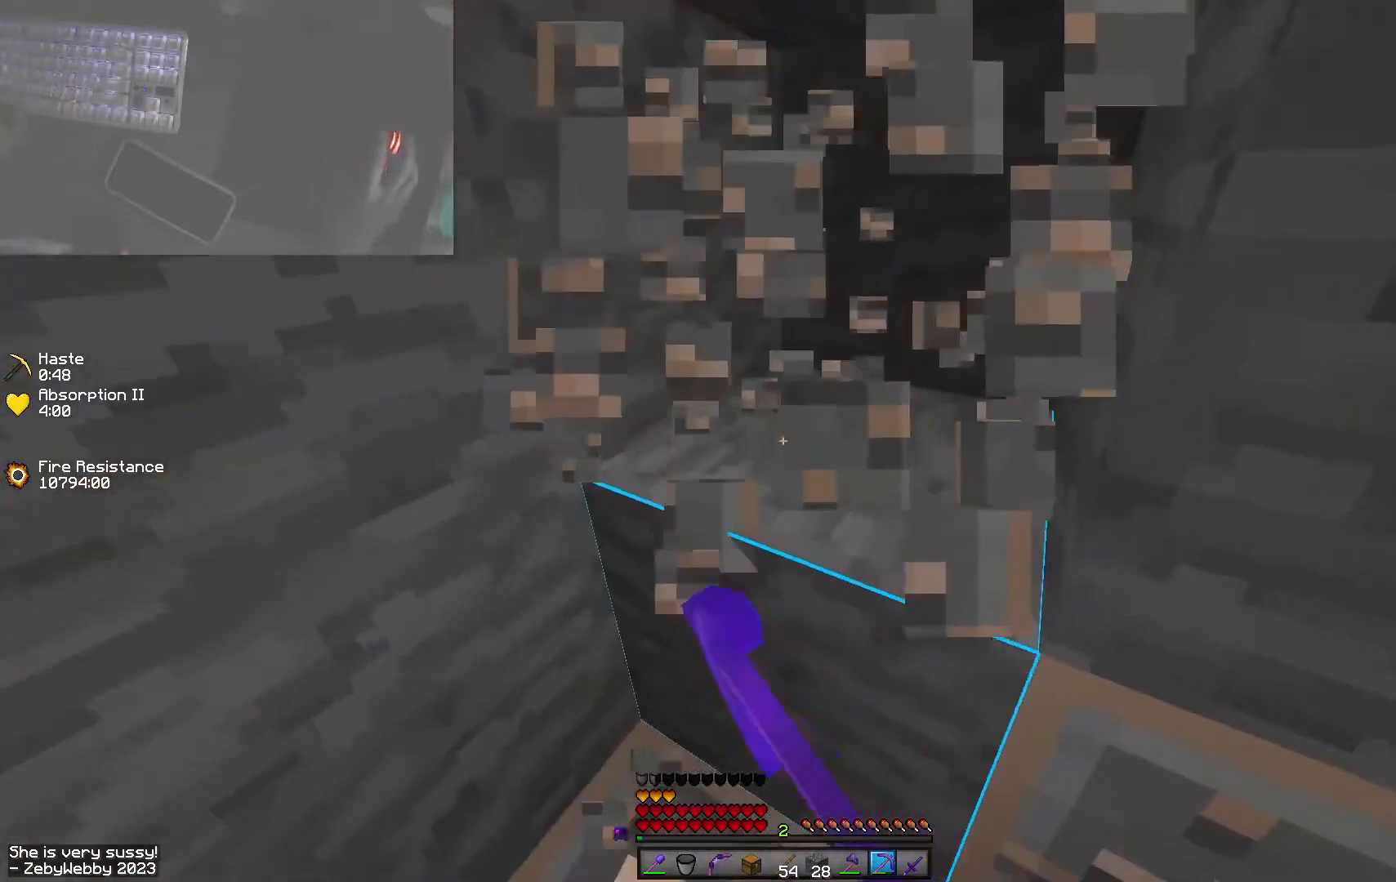
{"keys": ["d", "shift", "w"], "mouse": ["left"], "events": [[433, "d", "down"], [483, "w", "down"]]}
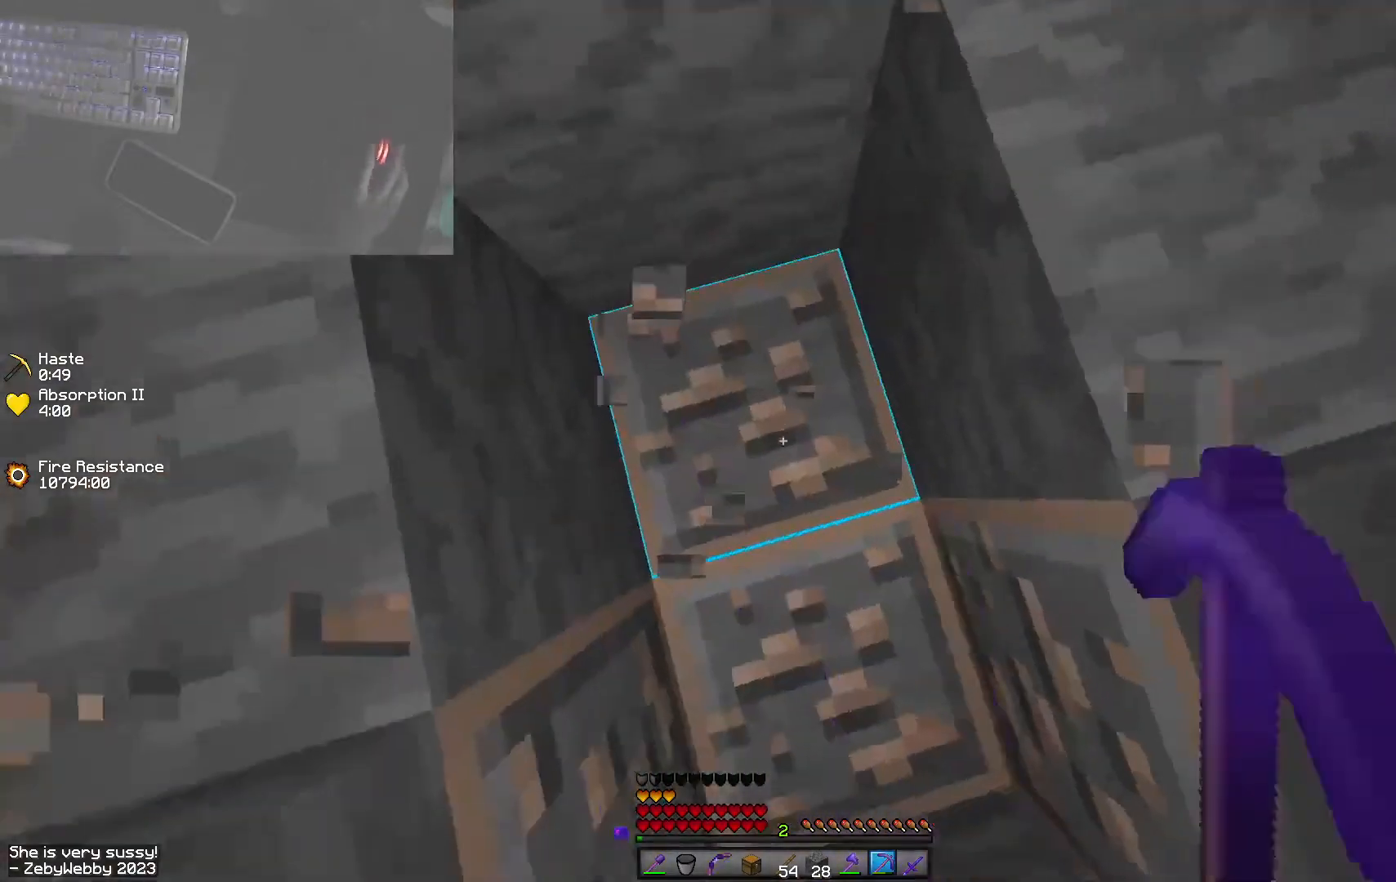
{"keys": ["d", "s", "shift"], "mouse": ["left"], "events": [[250, "w", "up"], [500, "s", "down"]]}
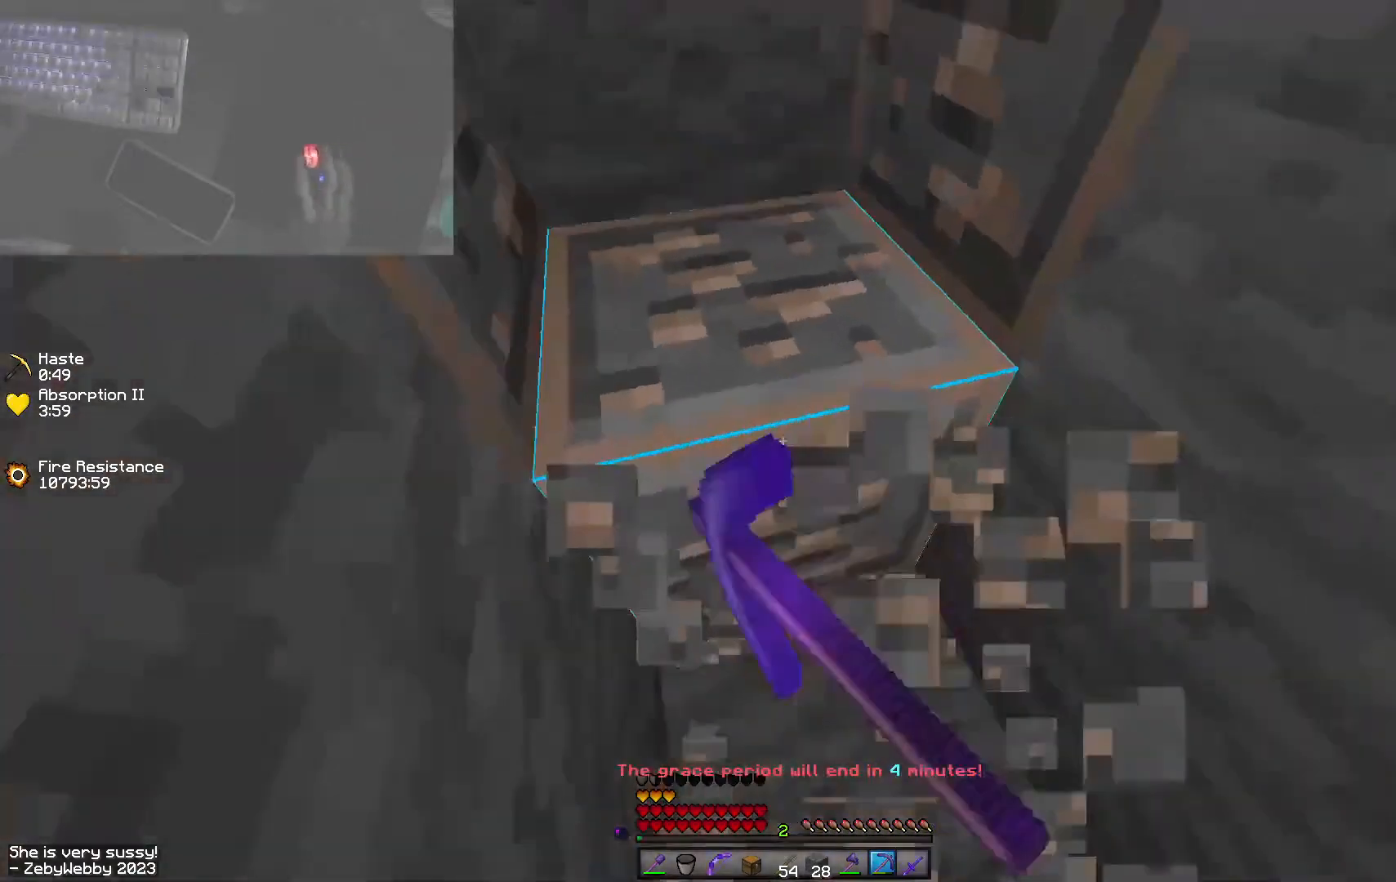
{"keys": ["d", "shift", "w"], "mouse": ["left"], "events": [[133, "a", "down"], [200, "d", "up"], [200, "s", "up"], [333, "a", "up"], [416, "w", "down"], [483, "d", "down"]]}
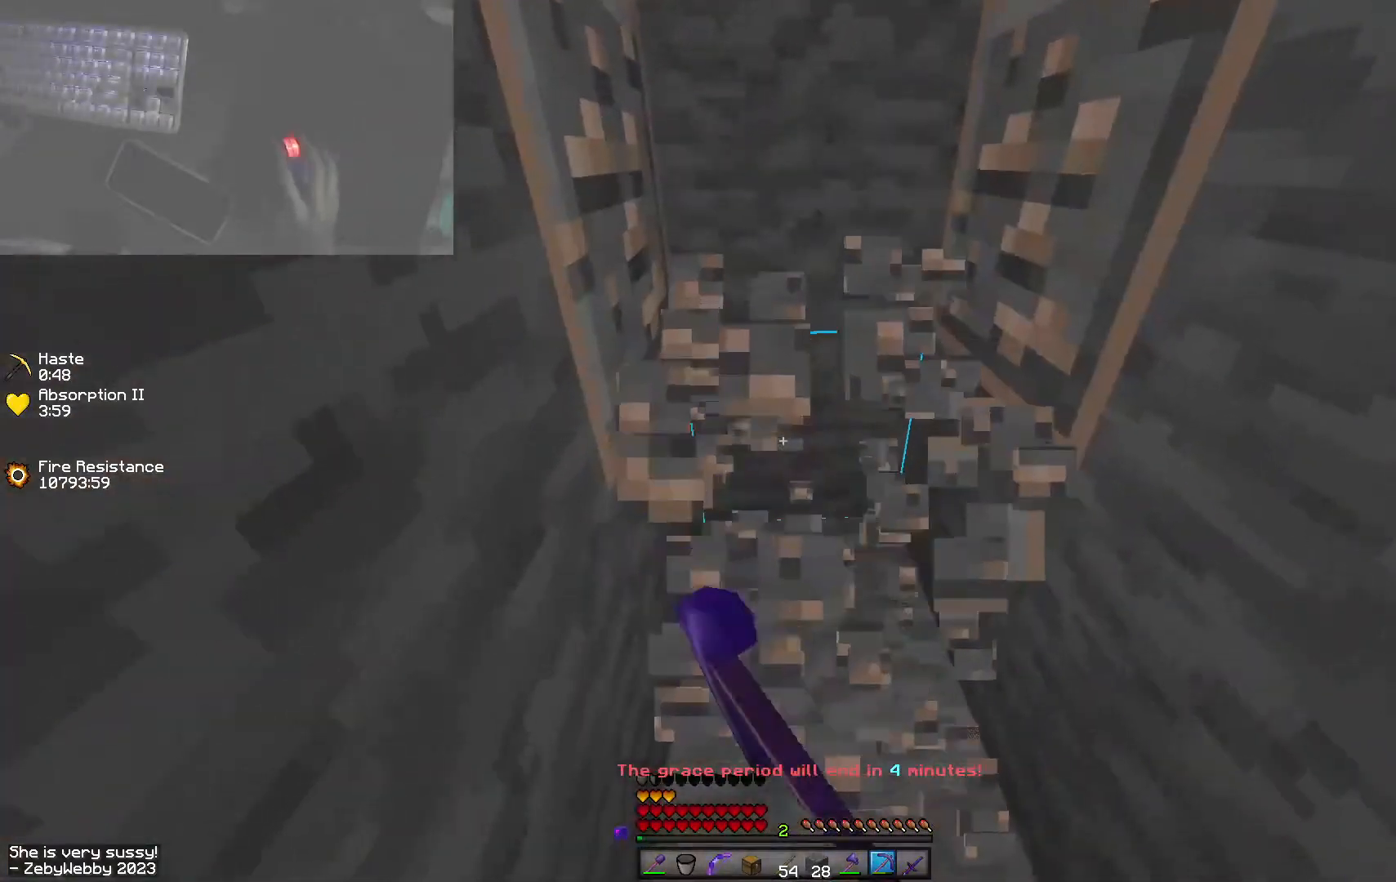
{"keys": ["d", "shift", "w"], "mouse": ["left"], "events": []}
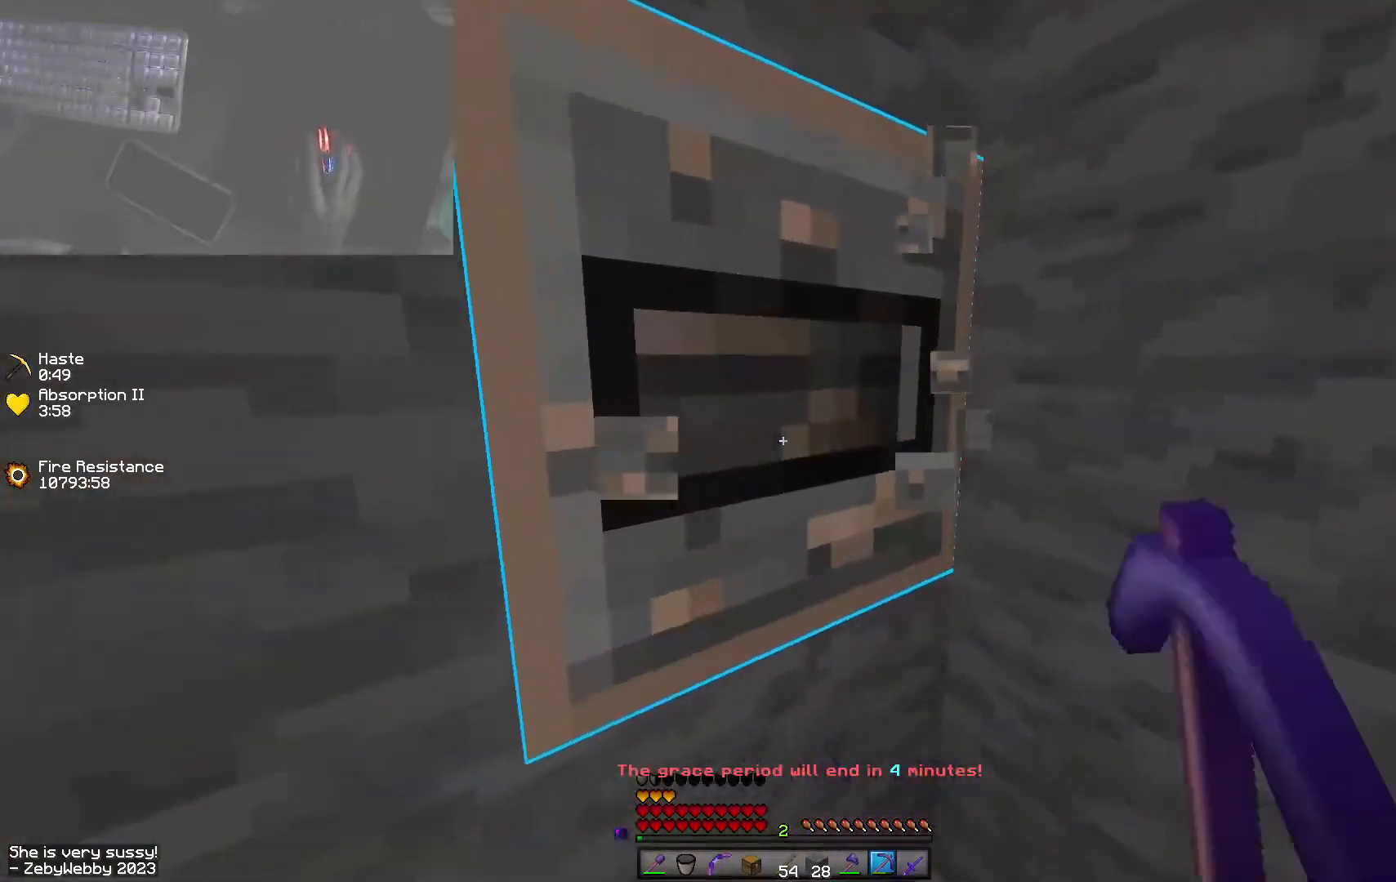
{"keys": ["shift"], "mouse": ["left"], "events": [[166, "a", "down"], [200, "d", "up"], [233, "w", "up"], [366, "a", "up"]]}
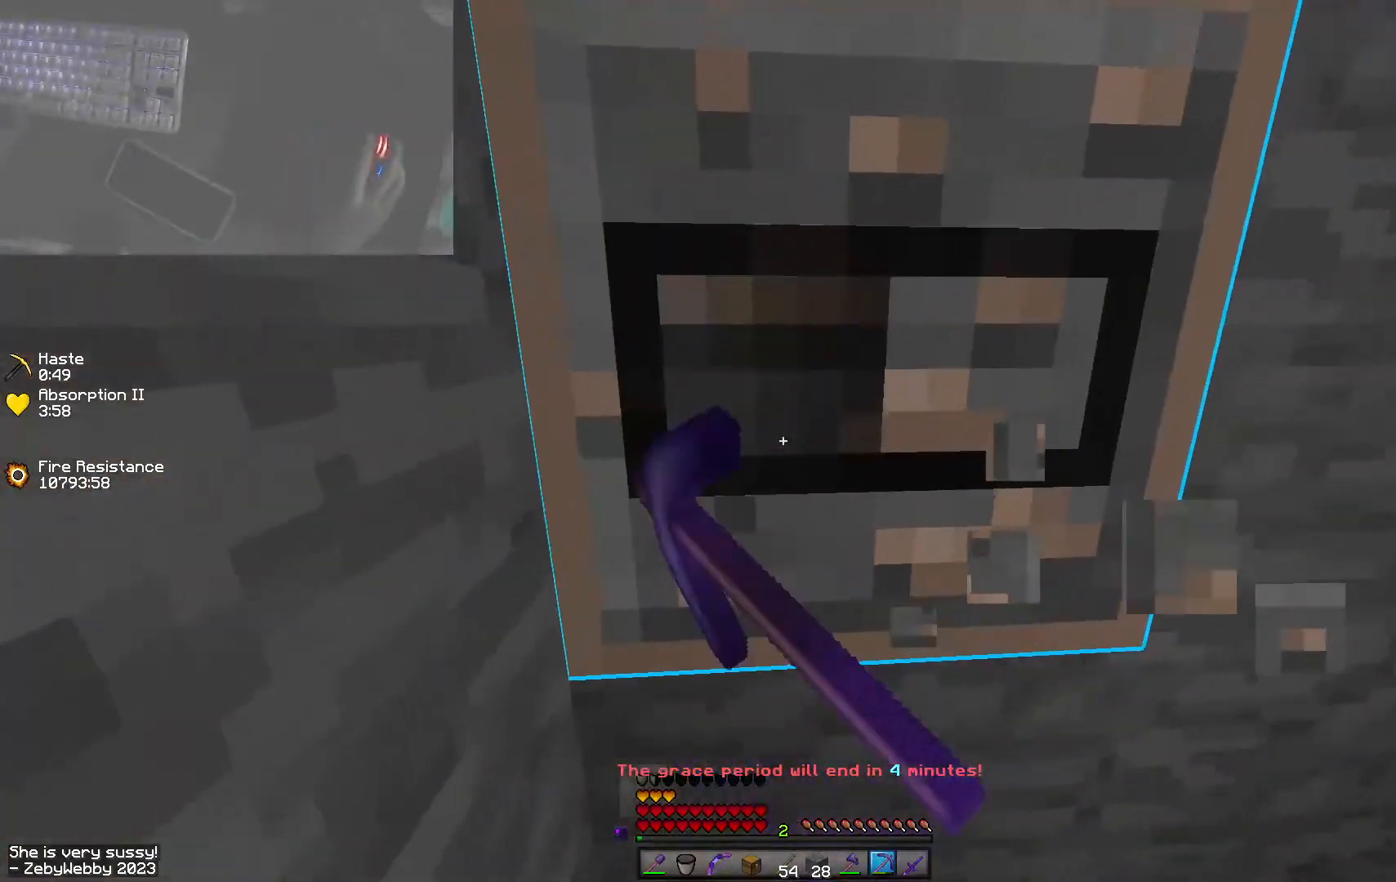
{"keys": ["shift"], "mouse": ["left"], "events": []}